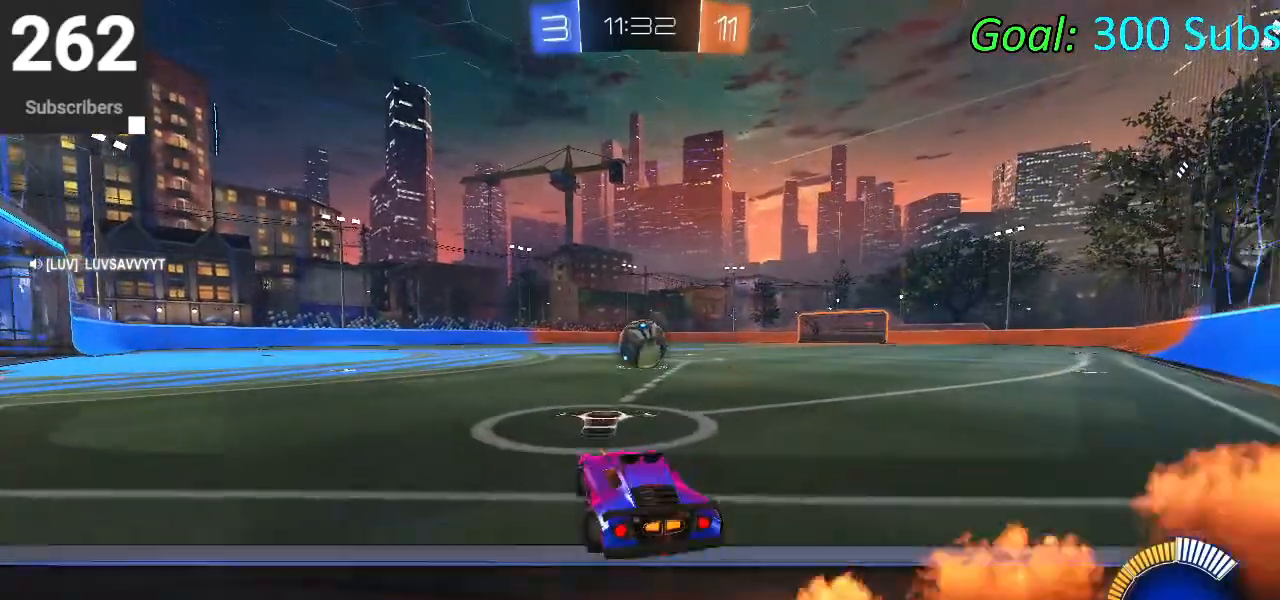
Gameplay with a controller (PlayStation layout); each line is a JSON object with the inputs held at the frame after it. "events" lists button and stick changes between this image and that frame as [ms after this image, input, new state], when the widget could be followed in between.
{"buttons": ["R2"], "left_stick": "center", "right_stick": "center", "events": [[150, "R2", "up"], [200, "L2", "down"], [500, "L2", "up"], [500, "R2", "down"]]}
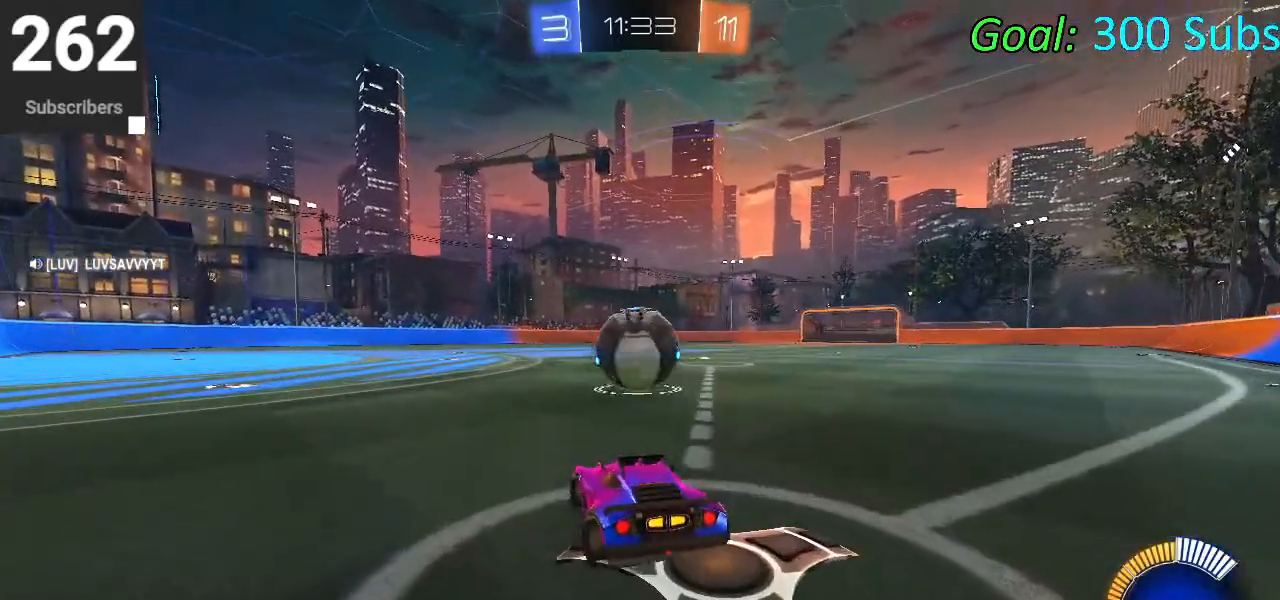
{"buttons": ["R2"], "left_stick": "center", "right_stick": "center", "events": [[183, "R2", "up"], [233, "left_stick", "left"], [333, "R2", "down"], [400, "left_stick", "center"], [433, "R2", "up"], [500, "R2", "down"]]}
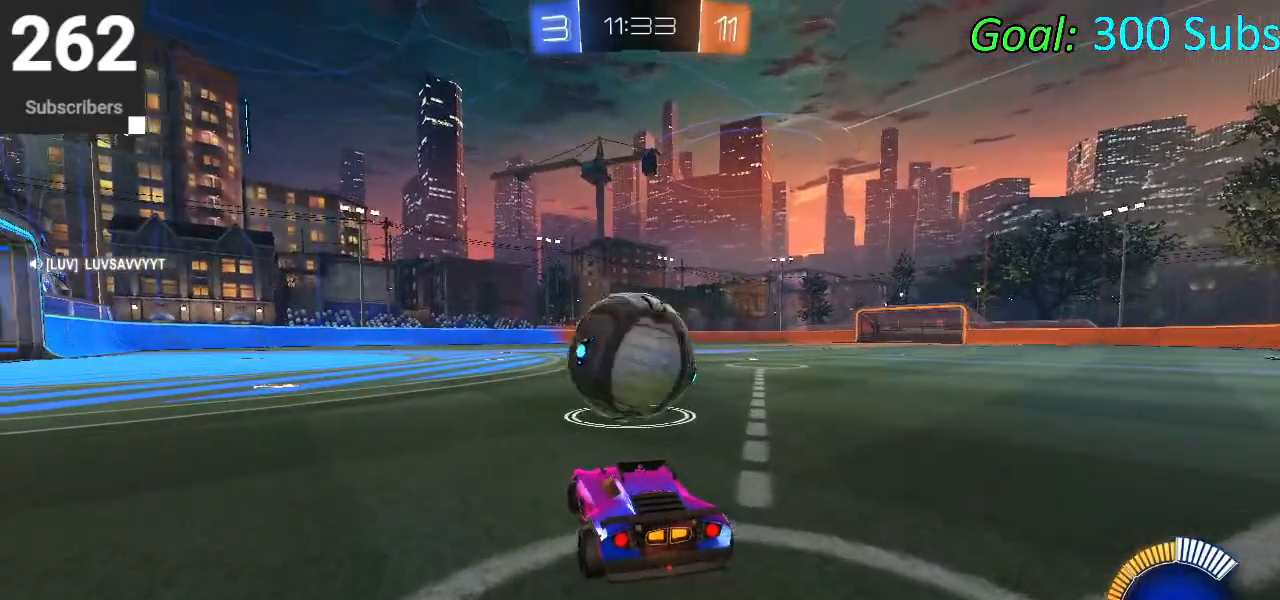
{"buttons": ["R2"], "left_stick": "center", "right_stick": "center", "events": [[50, "left_stick", "left"], [183, "R2", "up"], [283, "R2", "down"], [350, "left_stick", "center"]]}
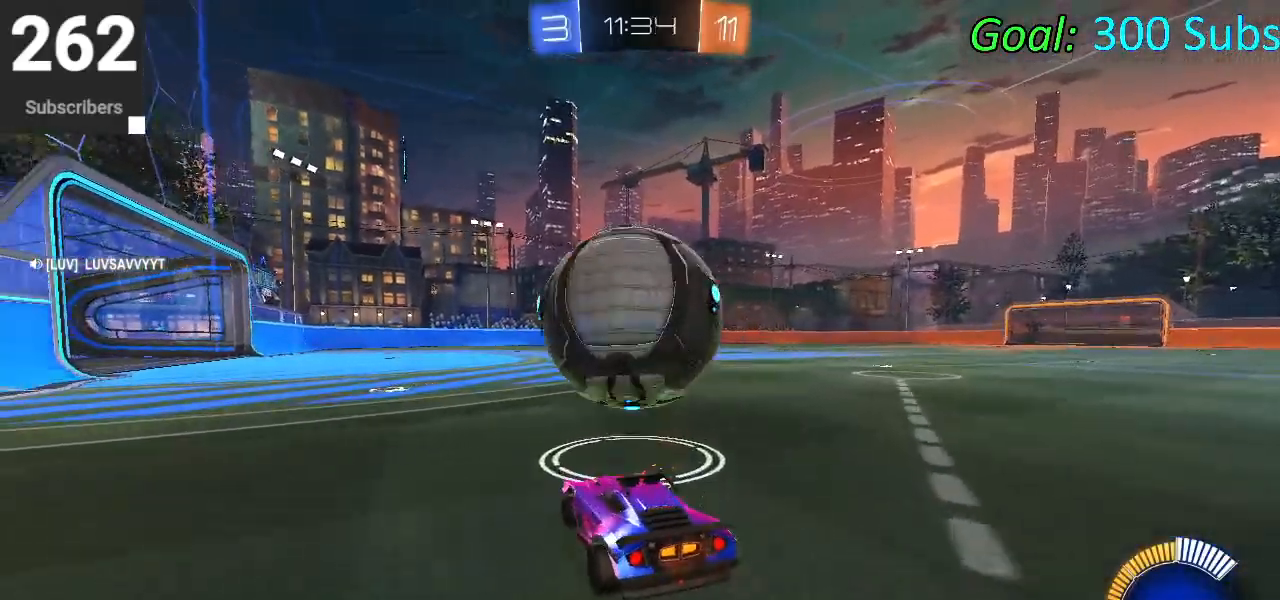
{"buttons": [], "left_stick": "center", "right_stick": "center", "events": [[50, "left_stick", "left"], [117, "left_stick", "center"], [200, "R2", "up"], [433, "left_stick", "up-right"], [500, "left_stick", "center"]]}
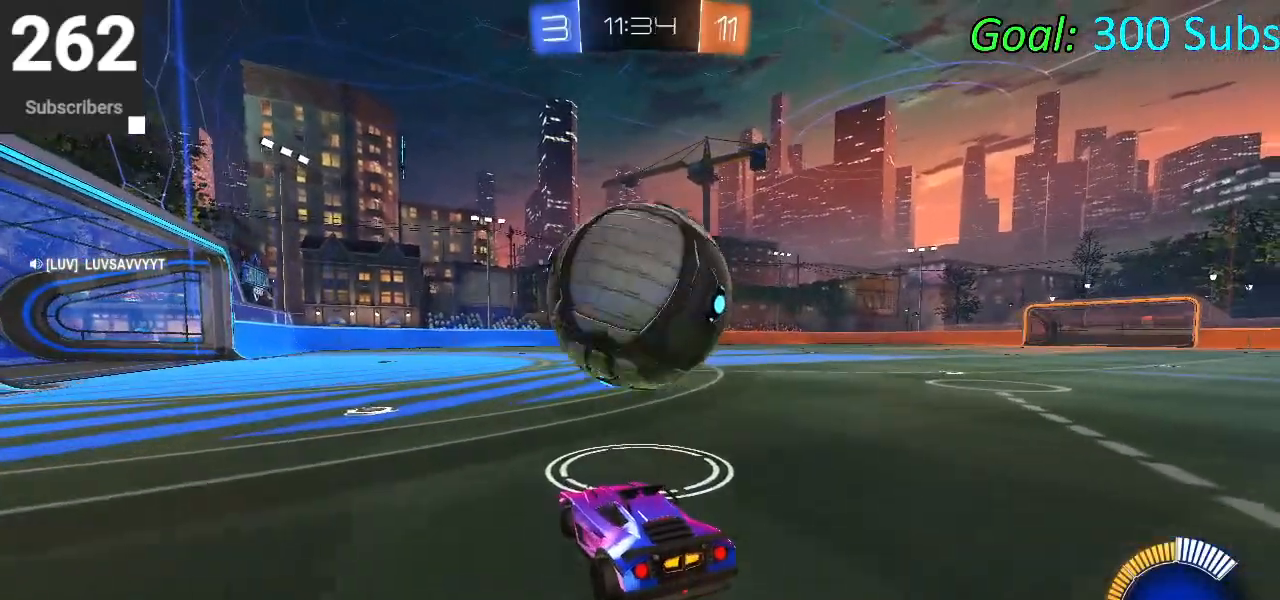
{"buttons": ["R2"], "left_stick": "center", "right_stick": "center", "events": [[17, "R2", "down"], [200, "CIRCLE", "down"], [317, "left_stick", "up-right"], [333, "CIRCLE", "up"], [400, "left_stick", "center"]]}
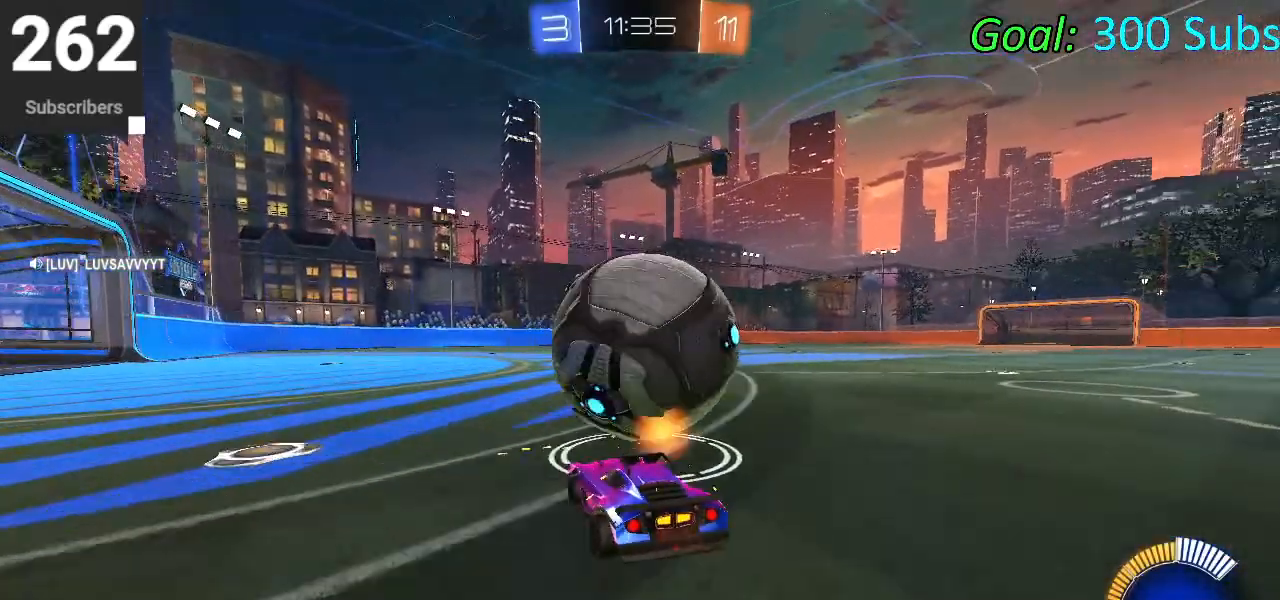
{"buttons": ["R2"], "left_stick": "center", "right_stick": "center", "events": [[100, "CIRCLE", "down"], [233, "CIRCLE", "up"], [317, "R2", "up"], [383, "left_stick", "right"], [483, "left_stick", "center"], [500, "R2", "down"]]}
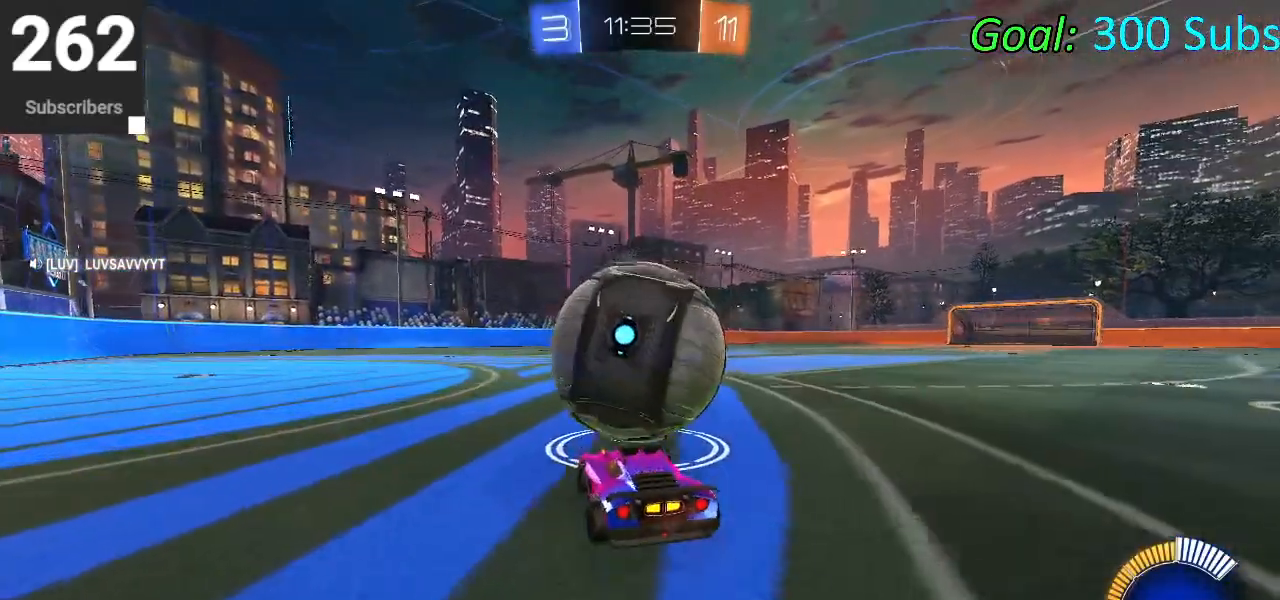
{"buttons": ["CIRCLE", "R2"], "left_stick": "center", "right_stick": "center", "events": [[167, "CIRCLE", "down"], [200, "left_stick", "left"], [267, "left_stick", "center"]]}
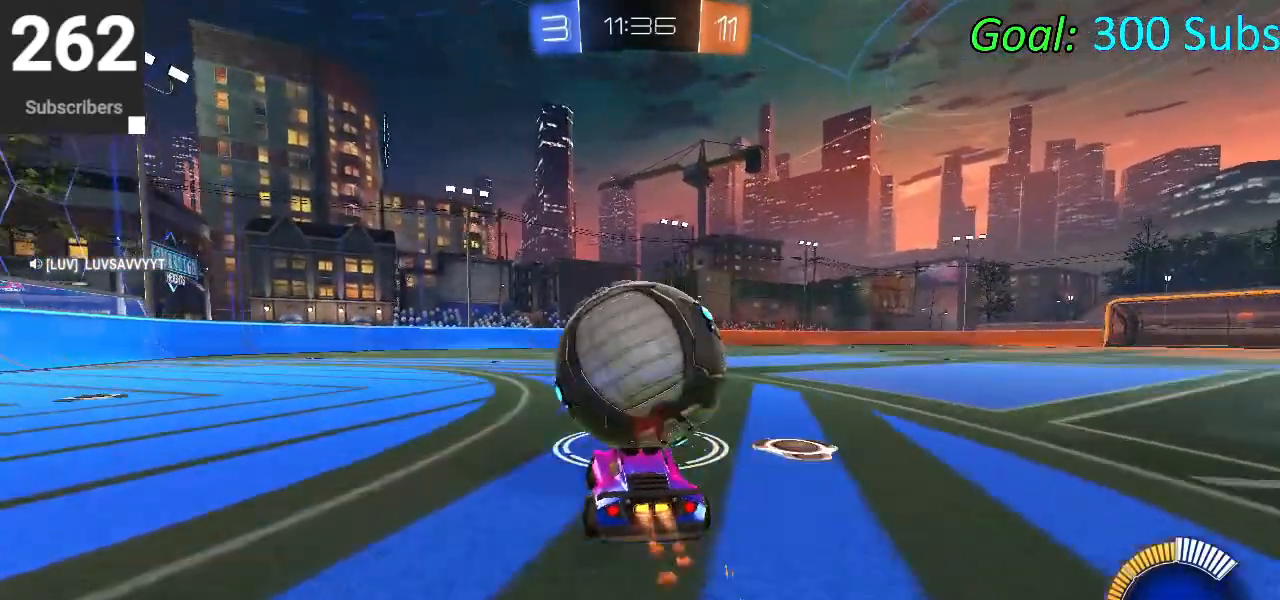
{"buttons": ["CIRCLE", "R2"], "left_stick": "up-right", "right_stick": "center", "events": [[150, "left_stick", "left"], [250, "left_stick", "center"], [350, "left_stick", "up-right"]]}
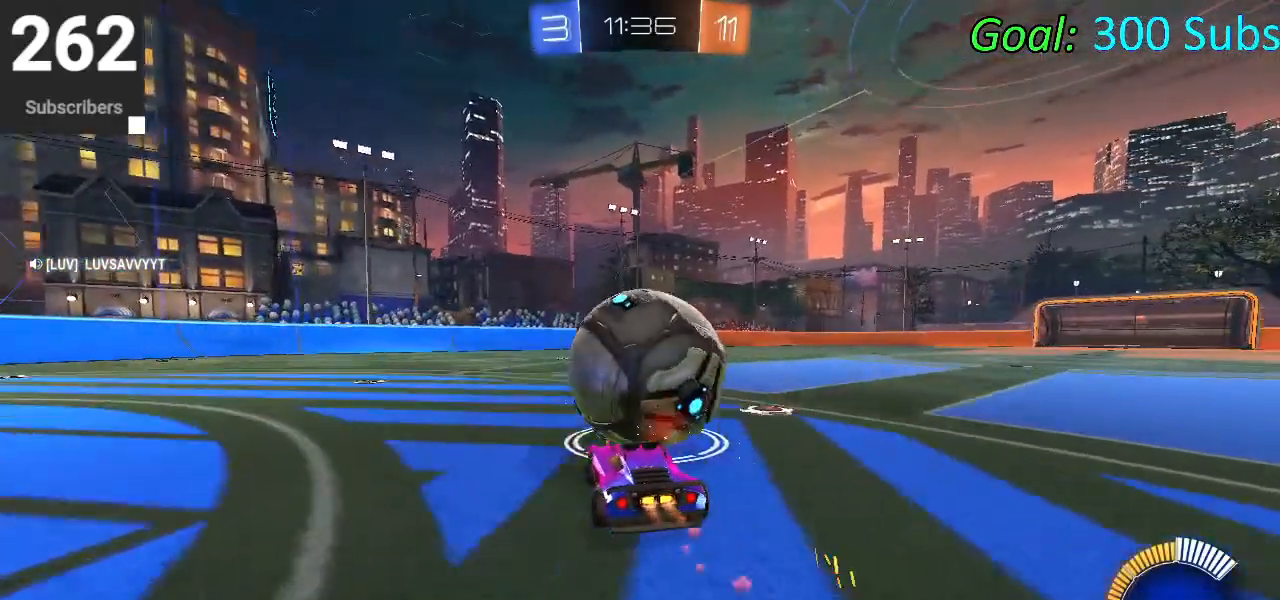
{"buttons": ["CIRCLE", "R2"], "left_stick": "center", "right_stick": "center", "events": [[33, "left_stick", "center"], [133, "left_stick", "left"], [317, "left_stick", "up-right"], [433, "left_stick", "center"]]}
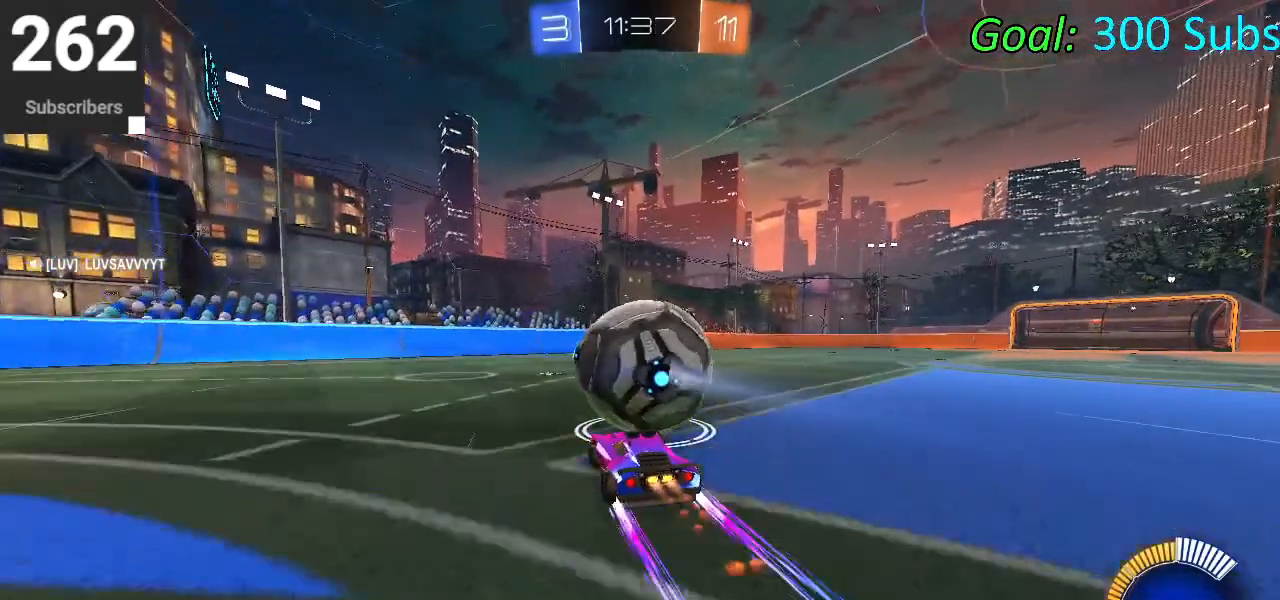
{"buttons": ["CIRCLE", "R2"], "left_stick": "center", "right_stick": "center", "events": [[367, "left_stick", "up-right"], [467, "left_stick", "center"]]}
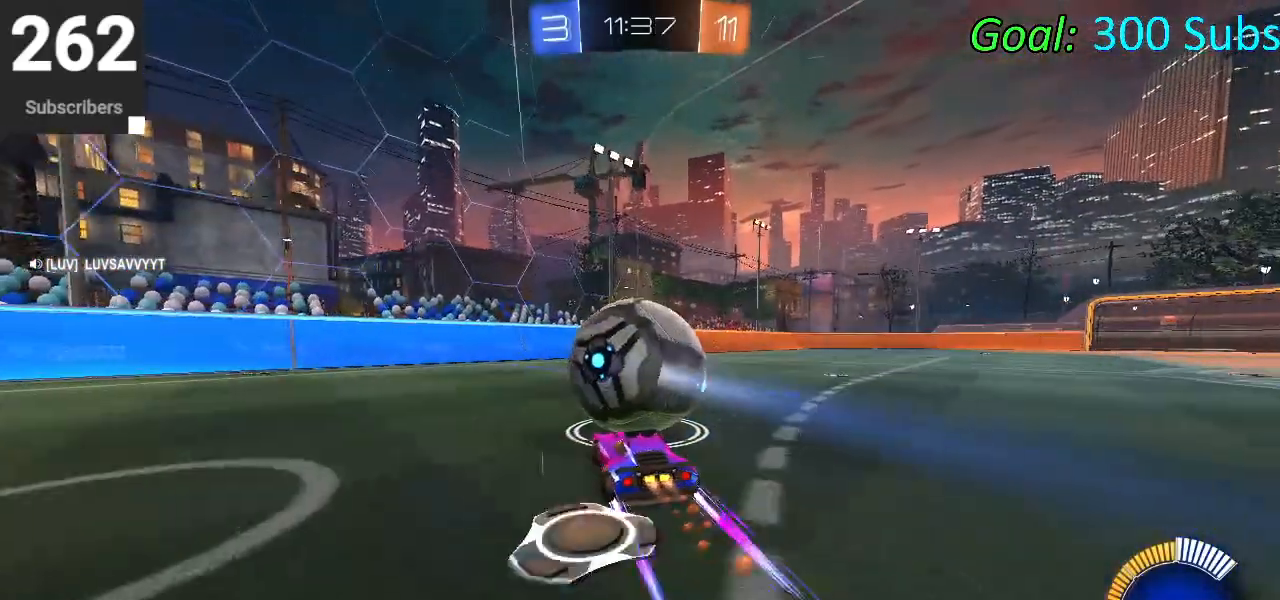
{"buttons": ["R2"], "left_stick": "center", "right_stick": "center", "events": [[317, "L2", "down"], [367, "CIRCLE", "up"], [367, "R2", "up"], [467, "L2", "up"], [500, "R2", "down"]]}
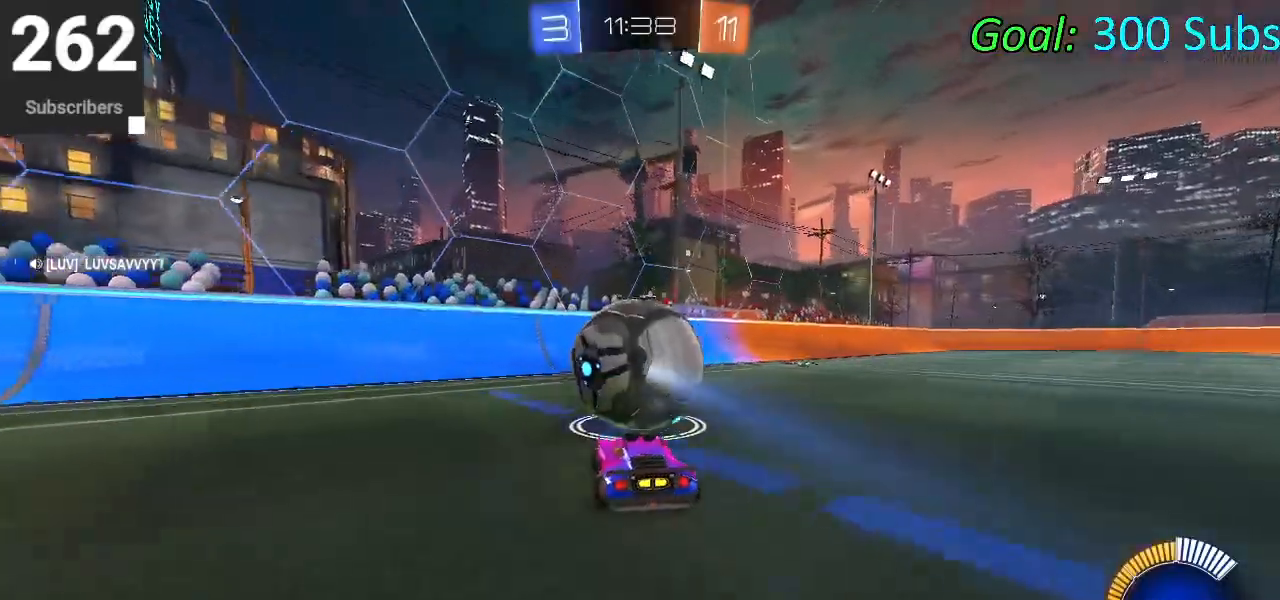
{"buttons": ["CIRCLE", "R2"], "left_stick": "center", "right_stick": "center", "events": [[67, "CIRCLE", "down"], [167, "CIRCLE", "up"], [267, "CIRCLE", "down"], [350, "CIRCLE", "up"], [417, "CIRCLE", "down"]]}
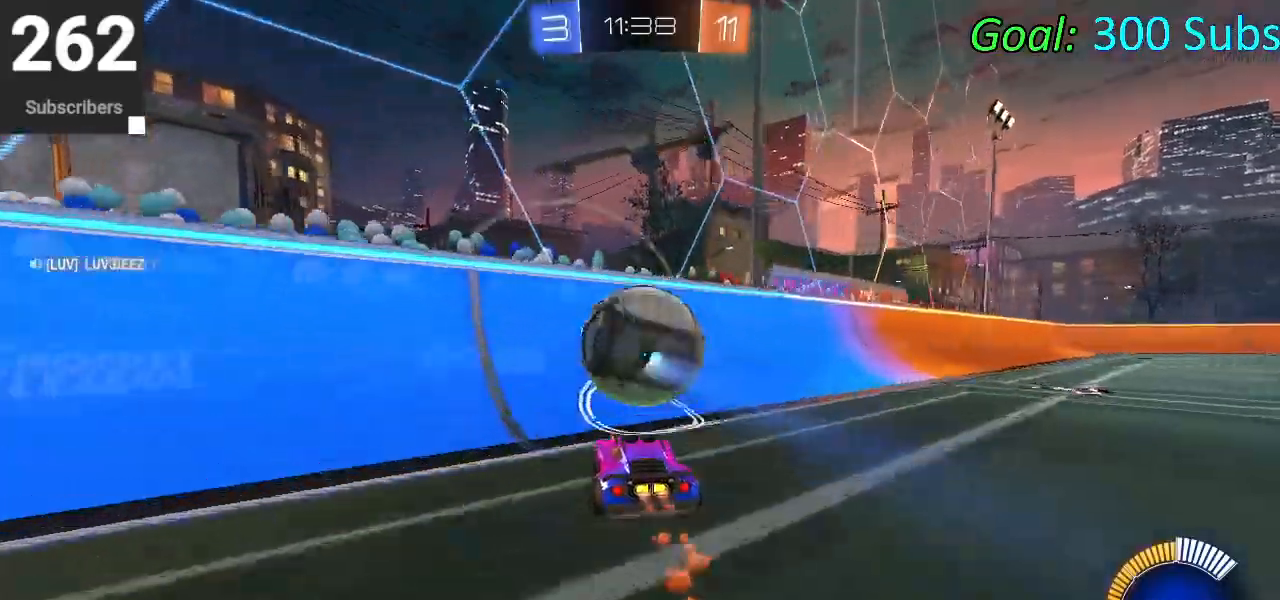
{"buttons": ["CROSS", "L1"], "left_stick": "right", "right_stick": "center", "events": [[300, "CIRCLE", "up"], [317, "R2", "up"], [317, "left_stick", "right"], [383, "CROSS", "down"], [383, "L1", "down"]]}
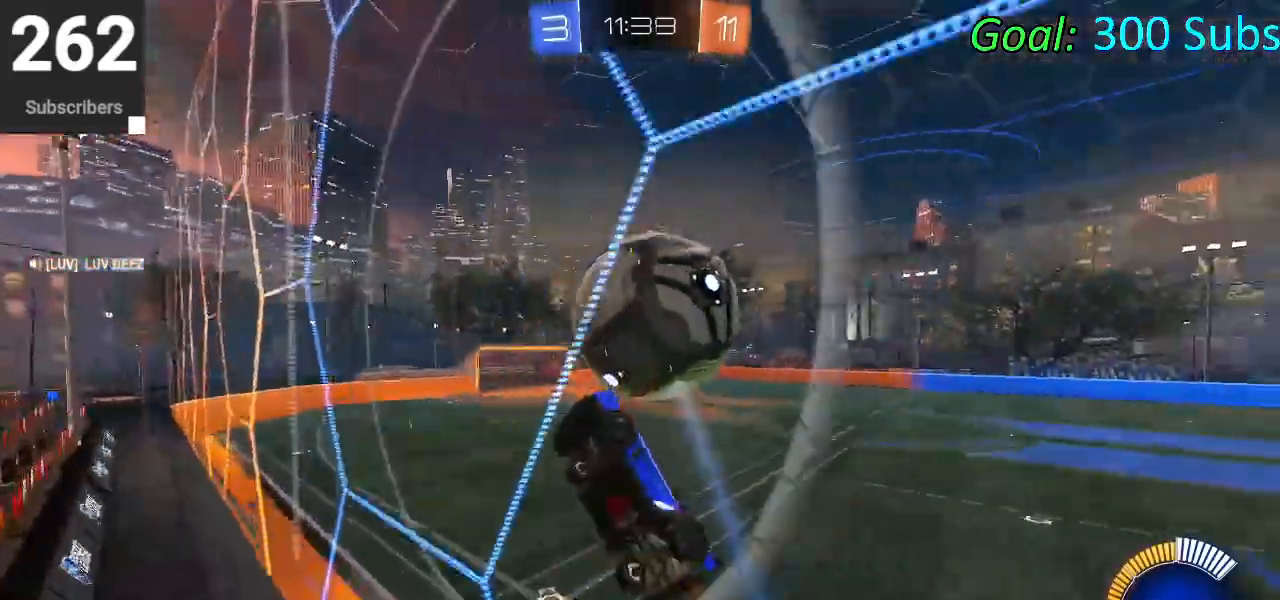
{"buttons": ["CIRCLE", "L1"], "left_stick": "down", "right_stick": "center", "events": [[33, "CROSS", "up"], [317, "CIRCLE", "down"], [317, "left_stick", "up"], [433, "CIRCLE", "up"], [450, "left_stick", "center"], [500, "CIRCLE", "down"], [500, "left_stick", "down"]]}
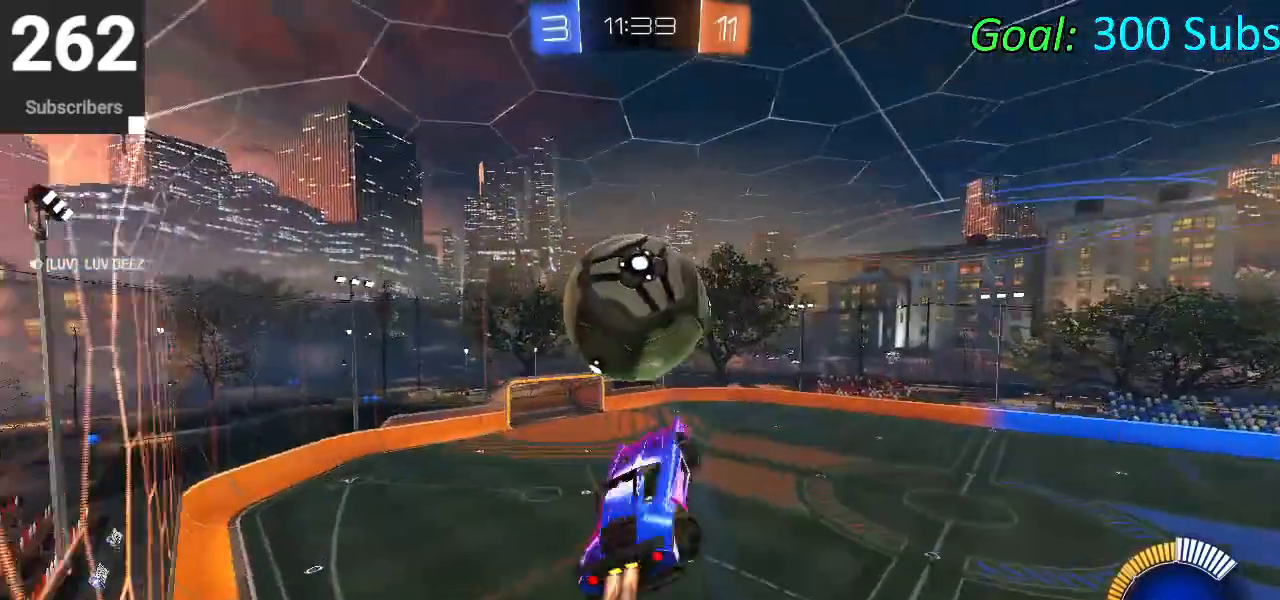
{"buttons": ["CIRCLE", "R2"], "left_stick": "up", "right_stick": "center", "events": [[67, "CIRCLE", "up"], [133, "CIRCLE", "down"], [200, "R2", "down"], [233, "L1", "up"], [233, "left_stick", "left"], [317, "left_stick", "center"], [500, "left_stick", "up"]]}
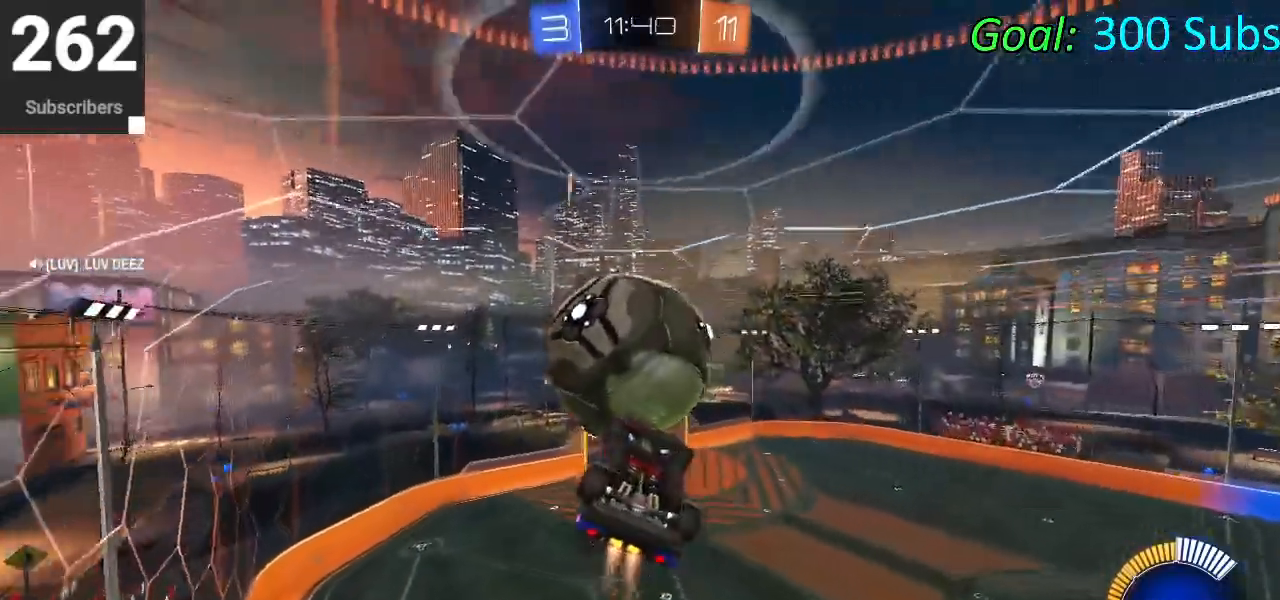
{"buttons": ["R2"], "left_stick": "center", "right_stick": "center", "events": [[83, "CROSS", "down"], [300, "CROSS", "up"], [417, "left_stick", "center"], [433, "CIRCLE", "up"]]}
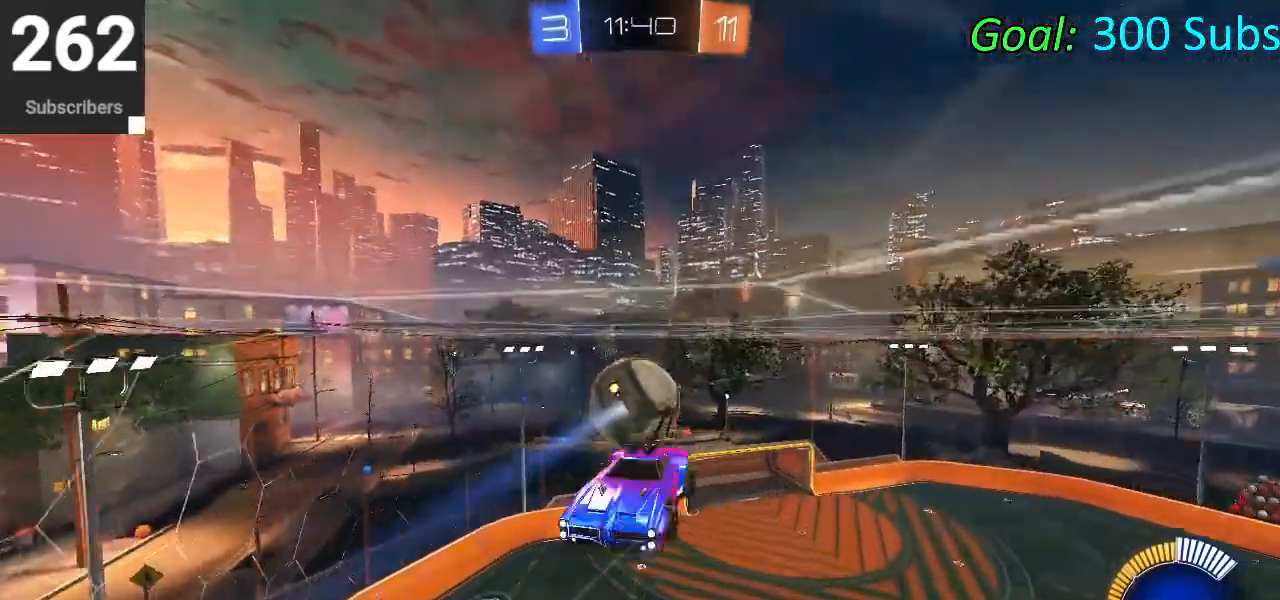
{"buttons": ["R2"], "left_stick": "down-right", "right_stick": "center", "events": [[17, "R2", "up"], [83, "left_stick", "right"], [183, "L1", "down"], [217, "CIRCLE", "down"], [217, "R2", "down"], [300, "left_stick", "down-right"], [400, "CIRCLE", "up"], [500, "L1", "up"]]}
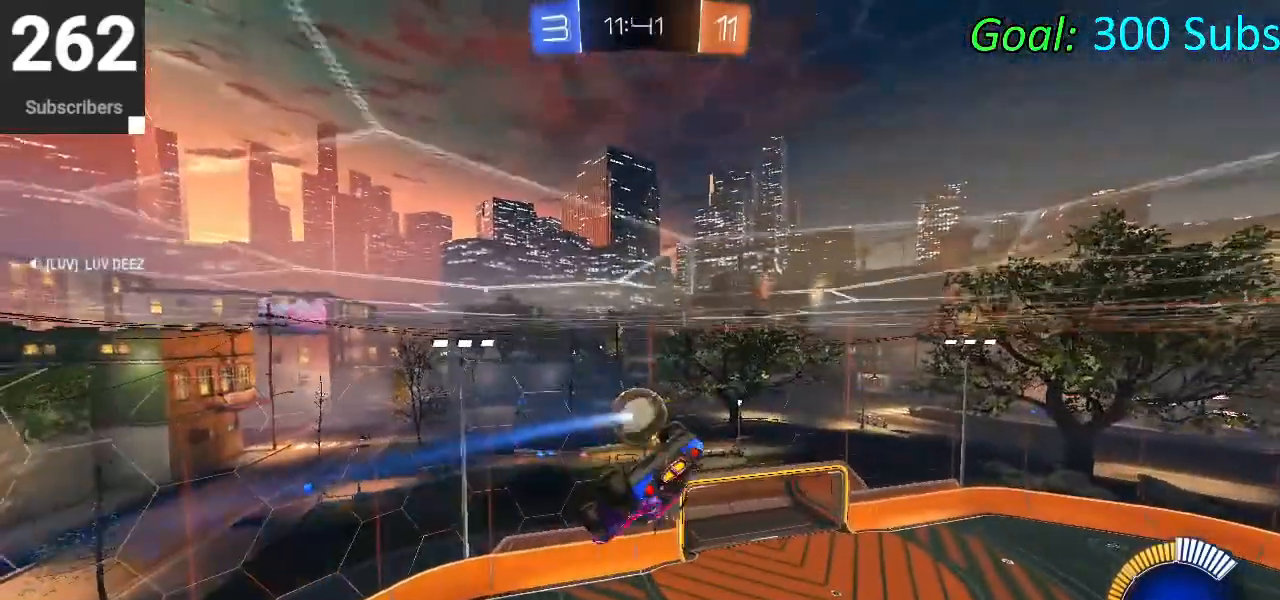
{"buttons": ["CIRCLE", "L1", "R2"], "left_stick": "right", "right_stick": "center", "events": [[67, "CIRCLE", "down"], [83, "L1", "down"], [167, "CIRCLE", "up"], [183, "L1", "up"], [367, "left_stick", "right"], [400, "CIRCLE", "down"], [467, "L1", "down"]]}
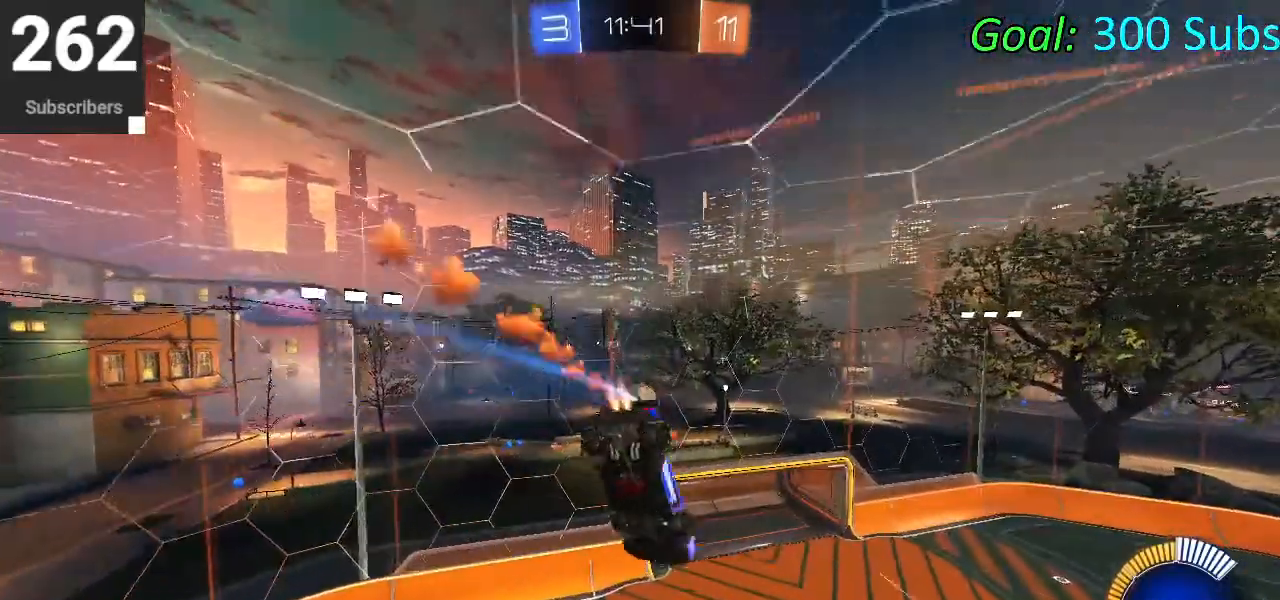
{"buttons": ["CIRCLE", "L1", "R2"], "left_stick": "down", "right_stick": "center", "events": [[33, "left_stick", "up-right"], [333, "left_stick", "down"]]}
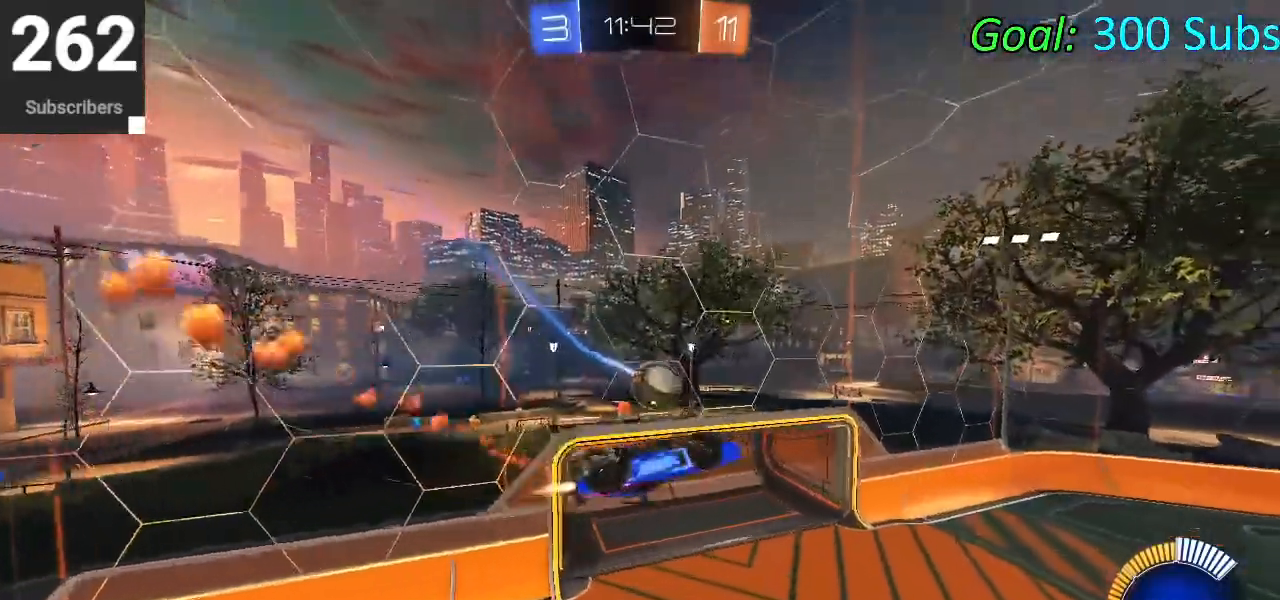
{"buttons": ["CIRCLE", "TRIANGLE", "R2"], "left_stick": "down-left", "right_stick": "center", "events": [[33, "left_stick", "right"], [117, "left_stick", "up-right"], [183, "L1", "up"], [217, "left_stick", "up"], [233, "L1", "down"], [400, "left_stick", "left"], [467, "TRIANGLE", "down"], [467, "left_stick", "down-left"], [500, "L1", "up"]]}
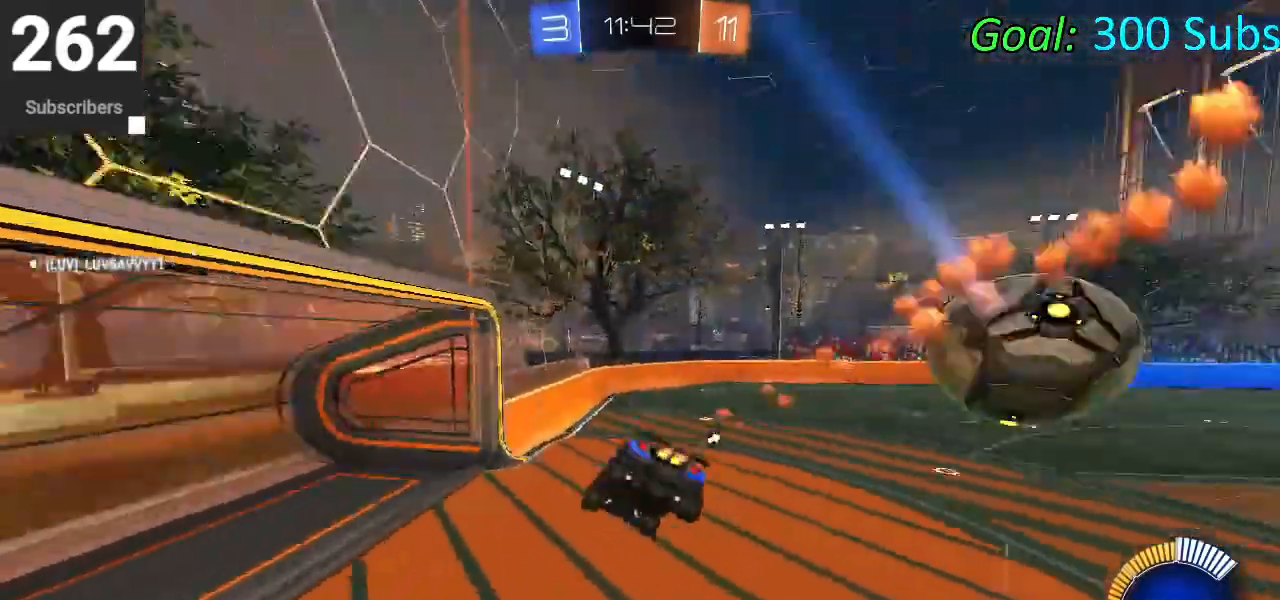
{"buttons": ["CIRCLE", "R2"], "left_stick": "right", "right_stick": "center", "events": [[100, "TRIANGLE", "up"], [100, "left_stick", "center"], [267, "left_stick", "right"], [283, "TRIANGLE", "down"], [417, "TRIANGLE", "up"]]}
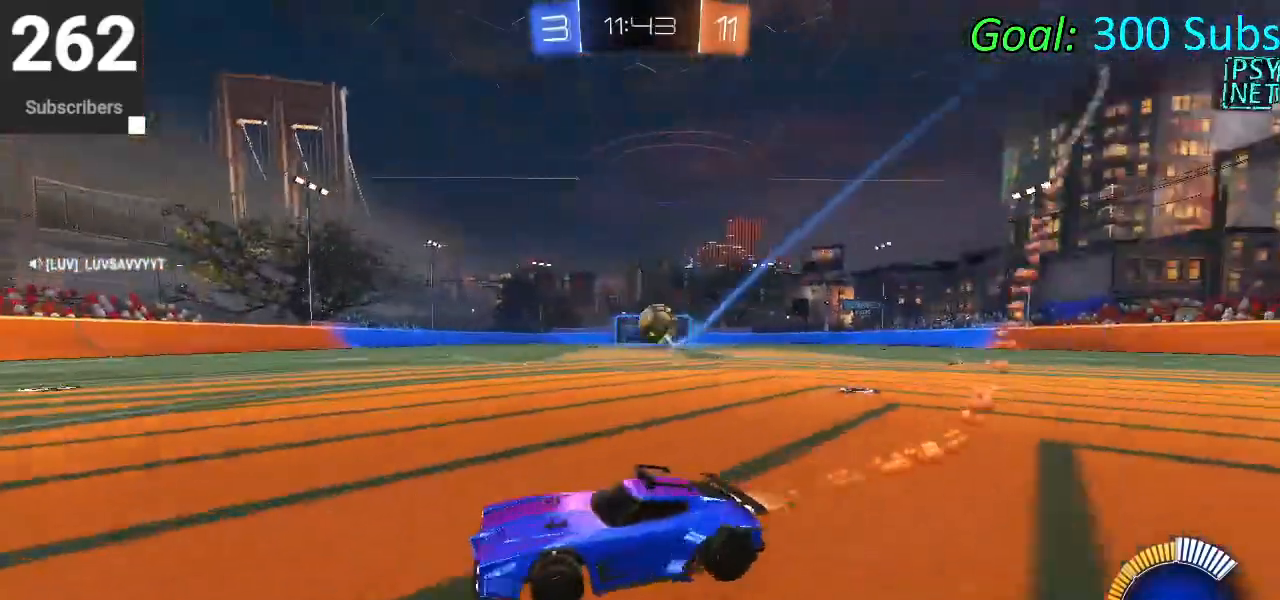
{"buttons": ["CIRCLE", "L1", "R2"], "left_stick": "up-right", "right_stick": "center", "events": [[333, "CROSS", "down"], [367, "left_stick", "up-right"], [383, "L1", "down"], [400, "CROSS", "up"]]}
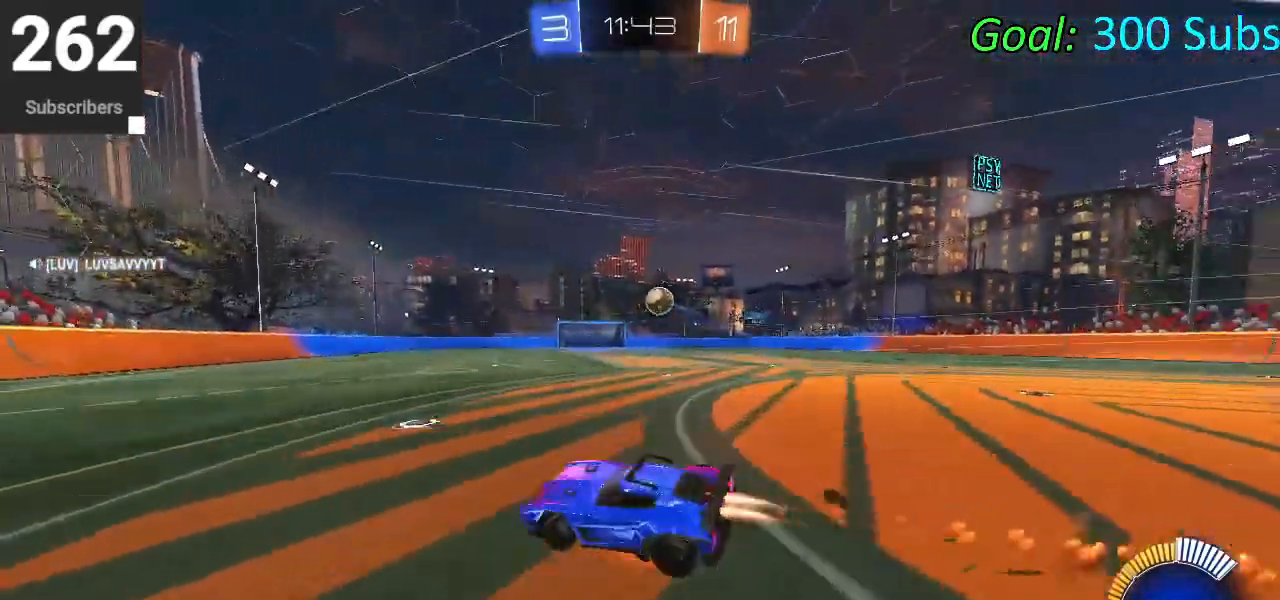
{"buttons": ["L1"], "left_stick": "center", "right_stick": "center", "events": [[17, "CROSS", "down"], [17, "TRIANGLE", "down"], [67, "CROSS", "up"], [67, "left_stick", "down-right"], [133, "left_stick", "down"], [200, "TRIANGLE", "up"], [317, "CIRCLE", "up"], [350, "R2", "up"], [467, "left_stick", "center"]]}
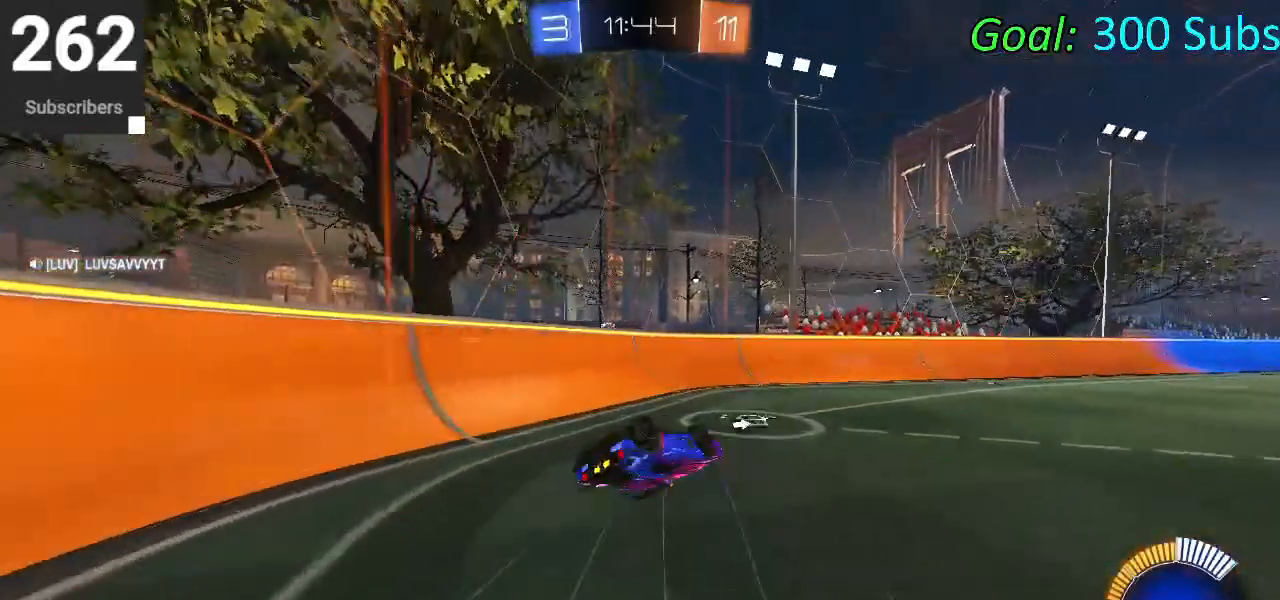
{"buttons": [], "left_stick": "center", "right_stick": "center", "events": [[17, "START", "down"], [50, "L1", "up"], [133, "START", "up"], [167, "DPAD_DOWN", "down"], [283, "DPAD_DOWN", "up"], [317, "DPAD_DOWN", "down"], [400, "CROSS", "down"], [450, "DPAD_DOWN", "up"], [467, "CROSS", "up"]]}
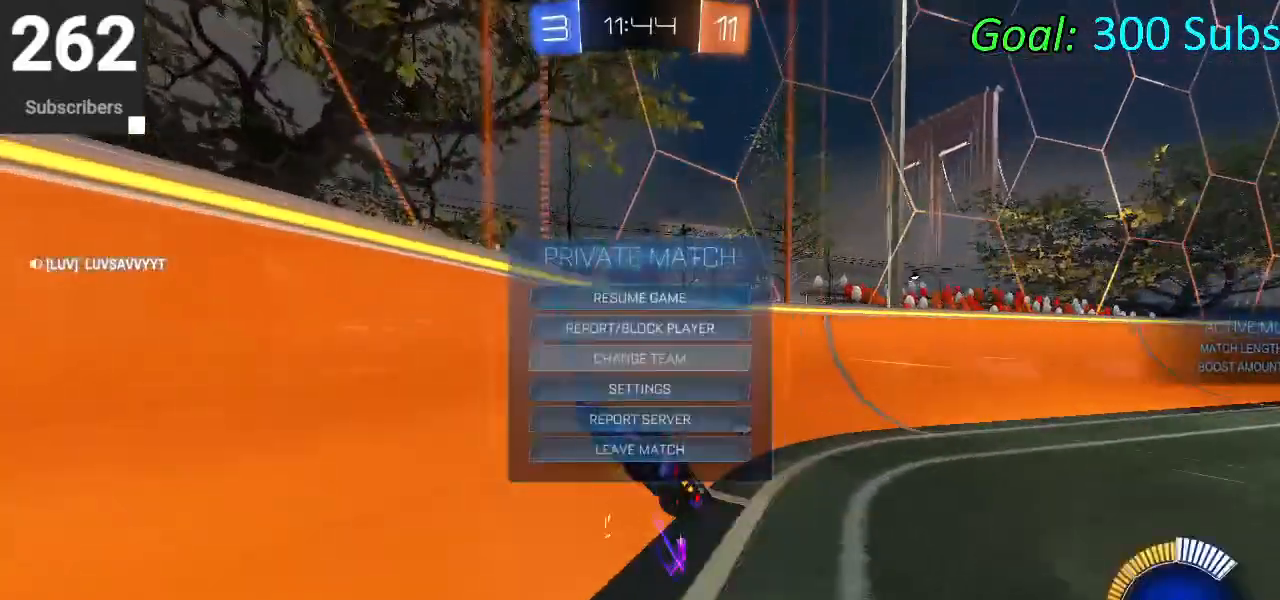
{"buttons": [], "left_stick": "center", "right_stick": "center", "events": [[183, "DPAD_DOWN", "down"], [267, "DPAD_DOWN", "up"], [333, "DPAD_DOWN", "down"], [417, "CROSS", "down"], [450, "DPAD_DOWN", "up"], [483, "CROSS", "up"]]}
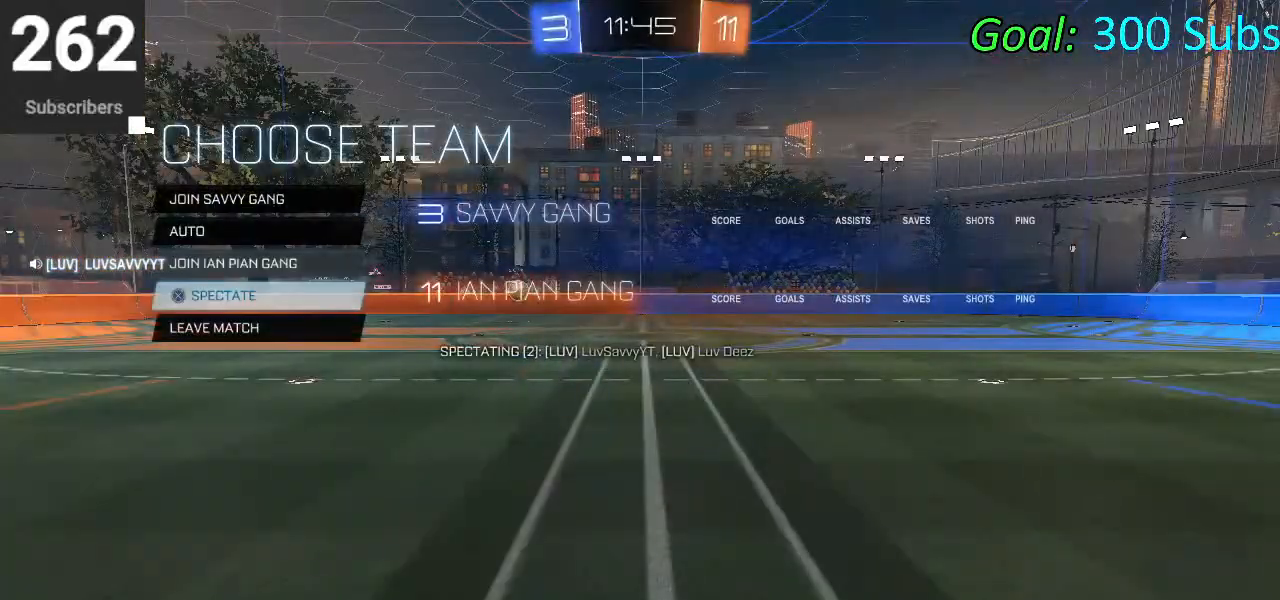
{"buttons": [], "left_stick": "center", "right_stick": "center", "events": []}
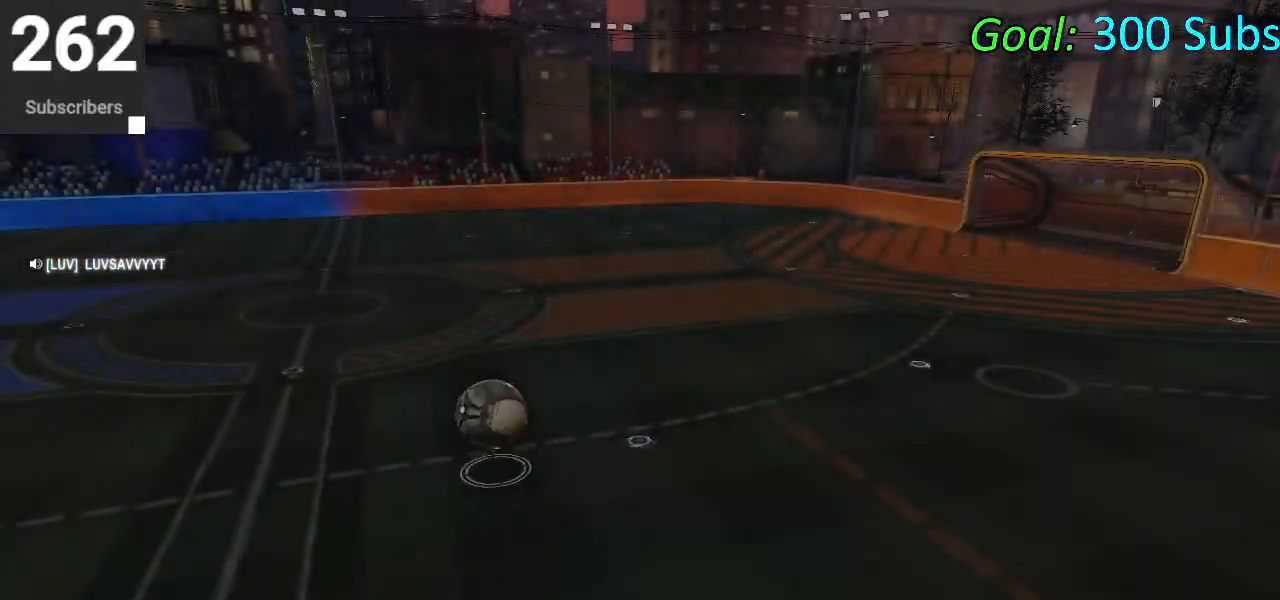
{"buttons": [], "left_stick": "center", "right_stick": "center", "events": []}
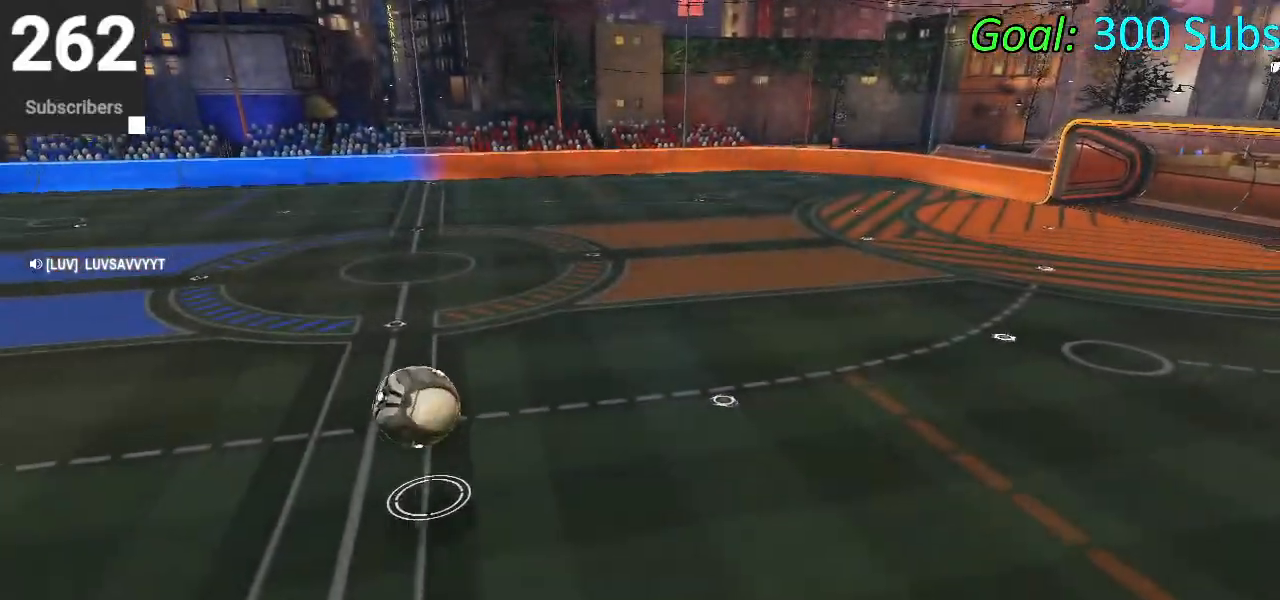
{"buttons": [], "left_stick": "center", "right_stick": "center", "events": []}
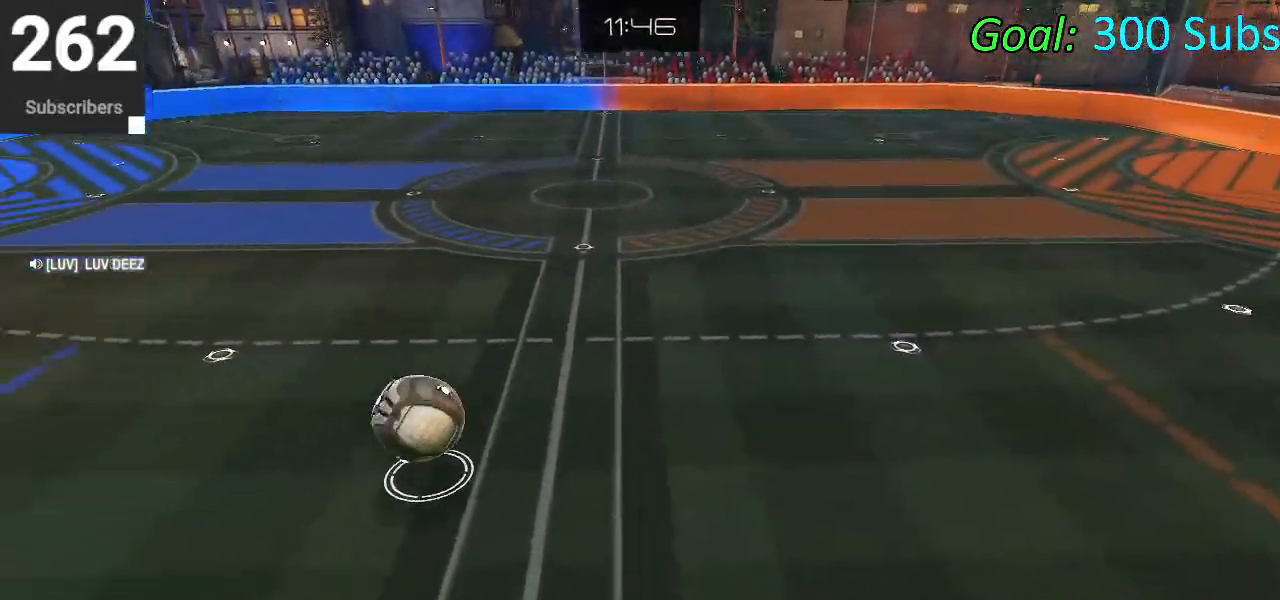
{"buttons": [], "left_stick": "center", "right_stick": "center", "events": [[267, "DPAD_LEFT", "down"], [317, "DPAD_LEFT", "up"]]}